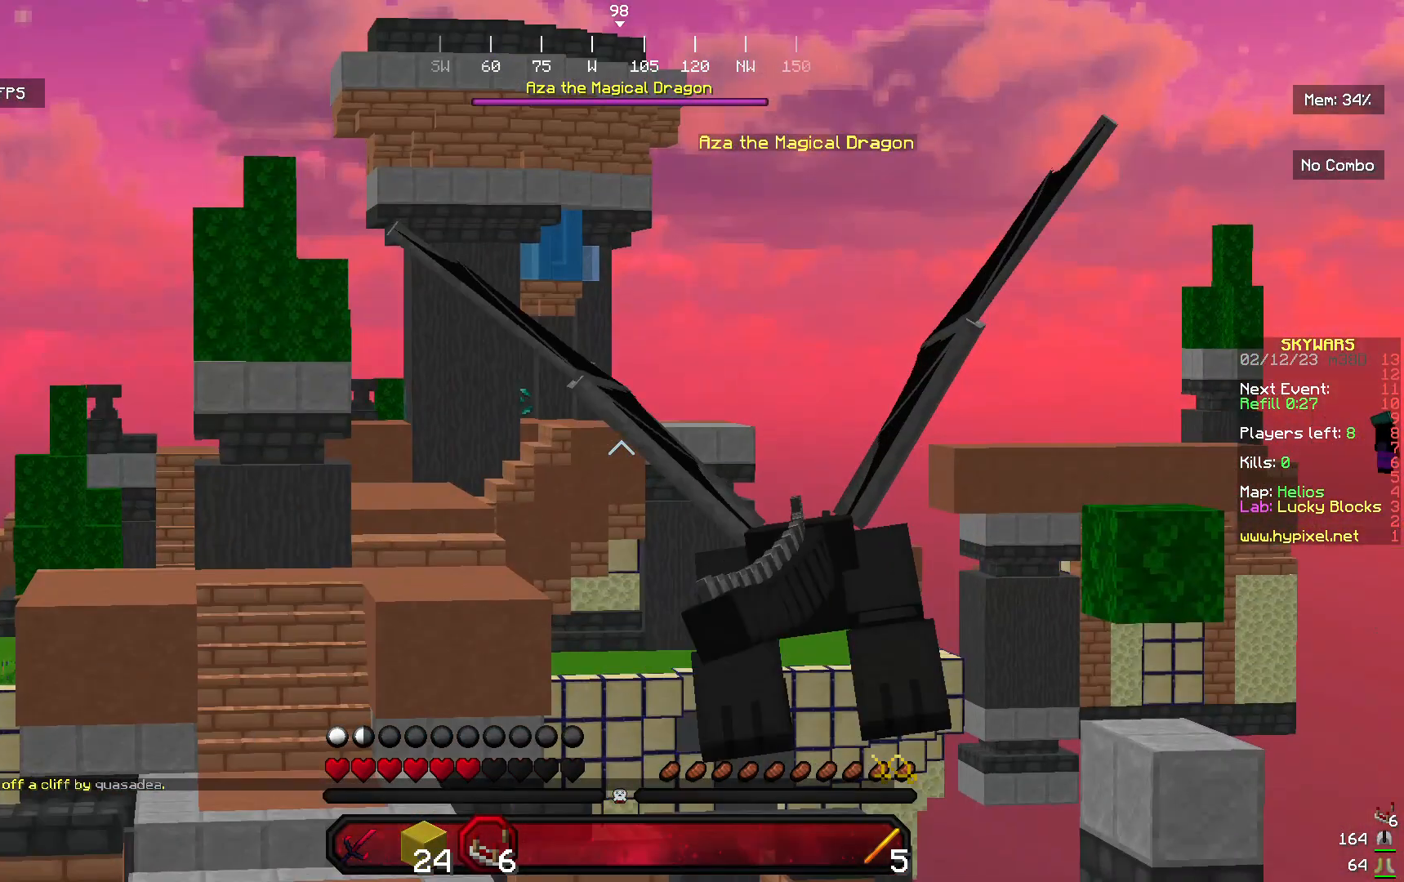
Gameplay with keyboard and mouse; each line is a JSON object with the keys and mouse buttons held at the frame after it. "events" lists presses ("down") and releases ("up") of "a", "d", "s", "w", "mouse_left" and "mouse_right" between this image and that frame as [ms after this image, input, new state], when the widget could be followed in between. "mouse_left", "mouse_right" = the "left", "right" buttons of the "mouse" list. No other keys are recorded. Fast repeated clicks can show as one long hold. Mouse movement is not recorded.
{"keys": [], "mouse": [], "events": []}
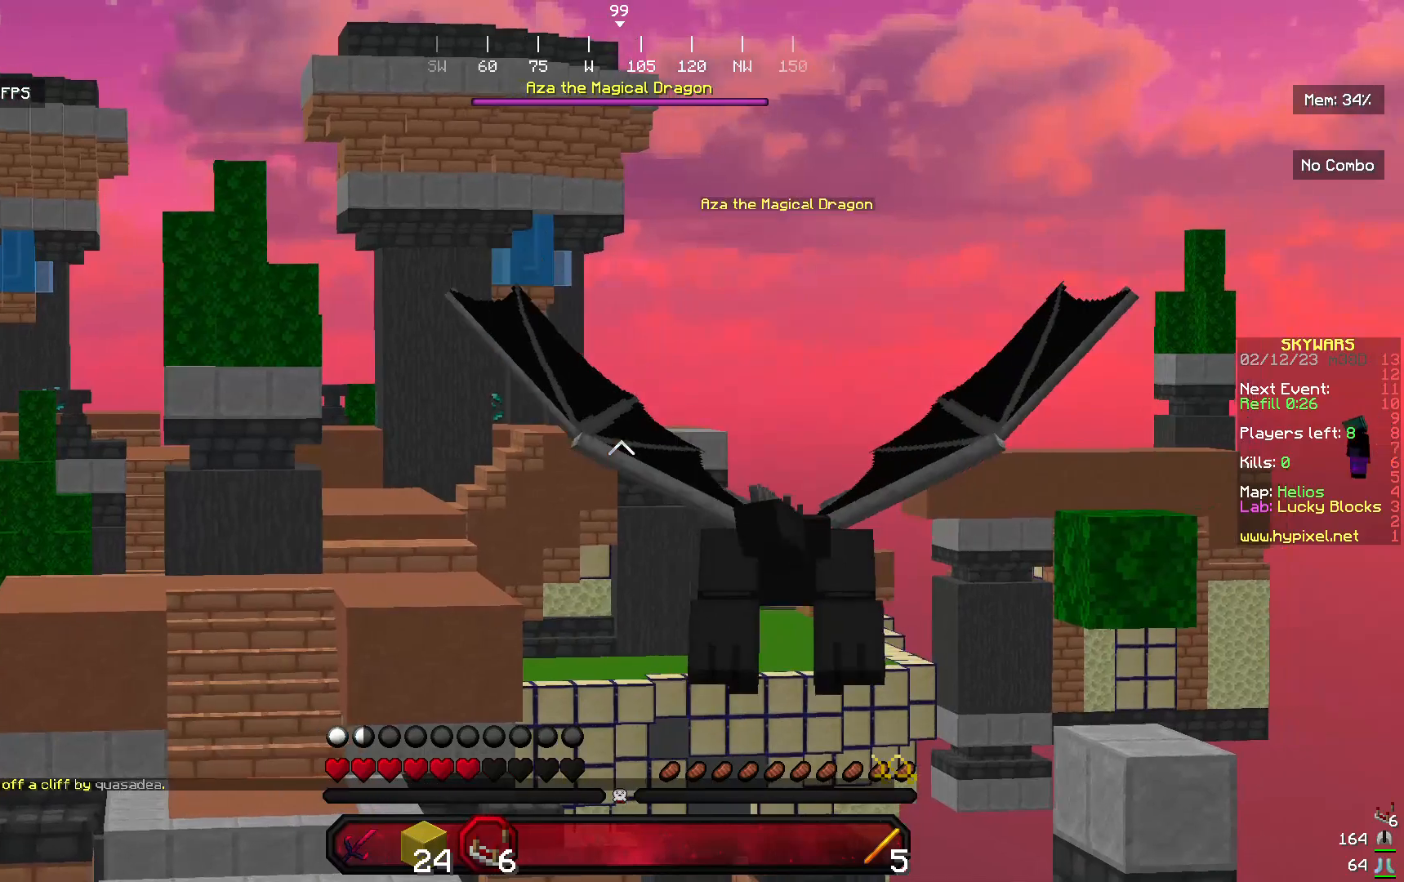
{"keys": [], "mouse": [], "events": []}
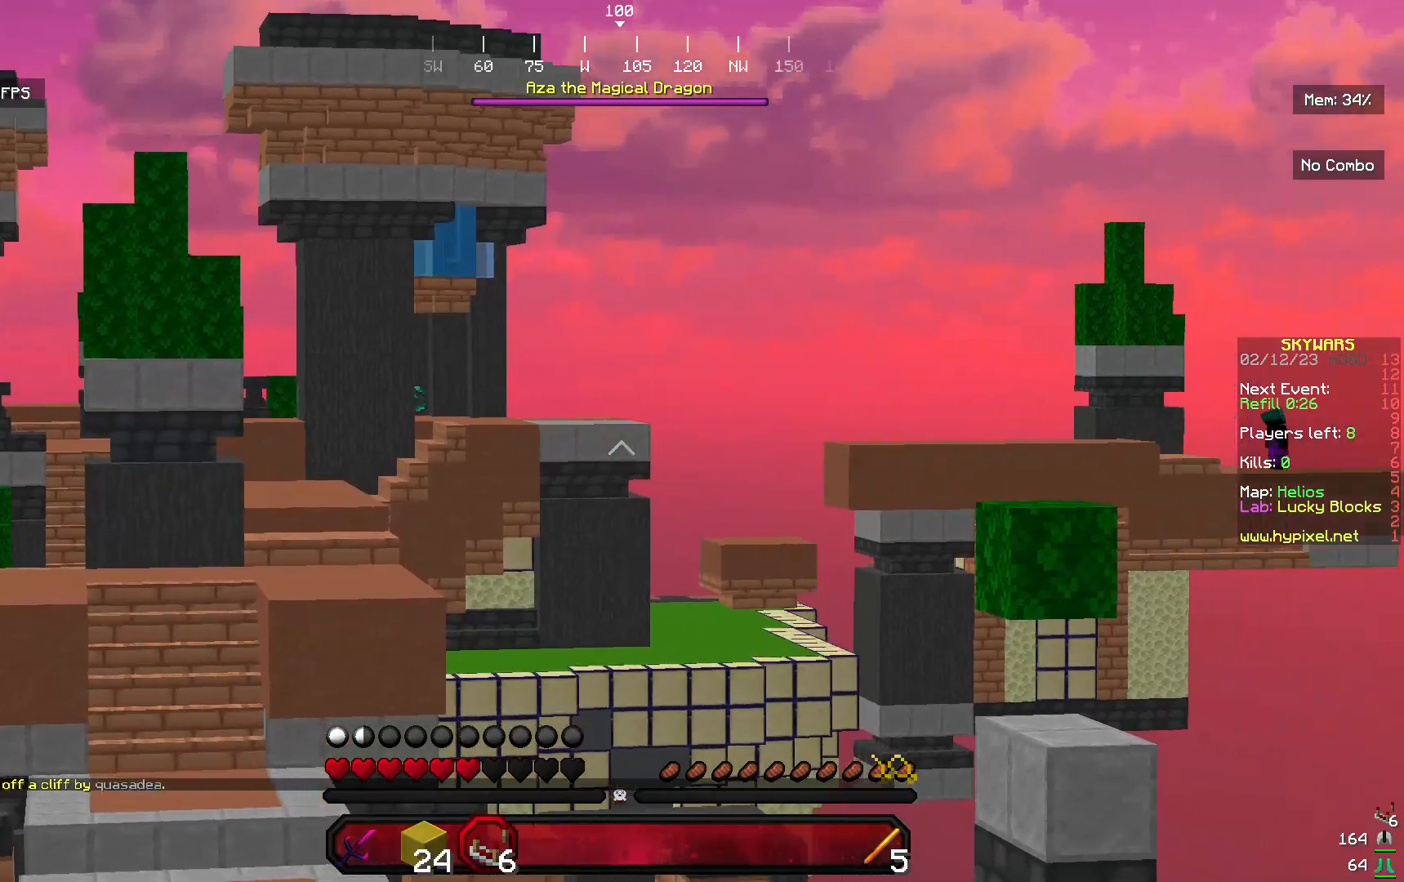
{"keys": ["w"], "mouse": [], "events": [[333, "w", "down"]]}
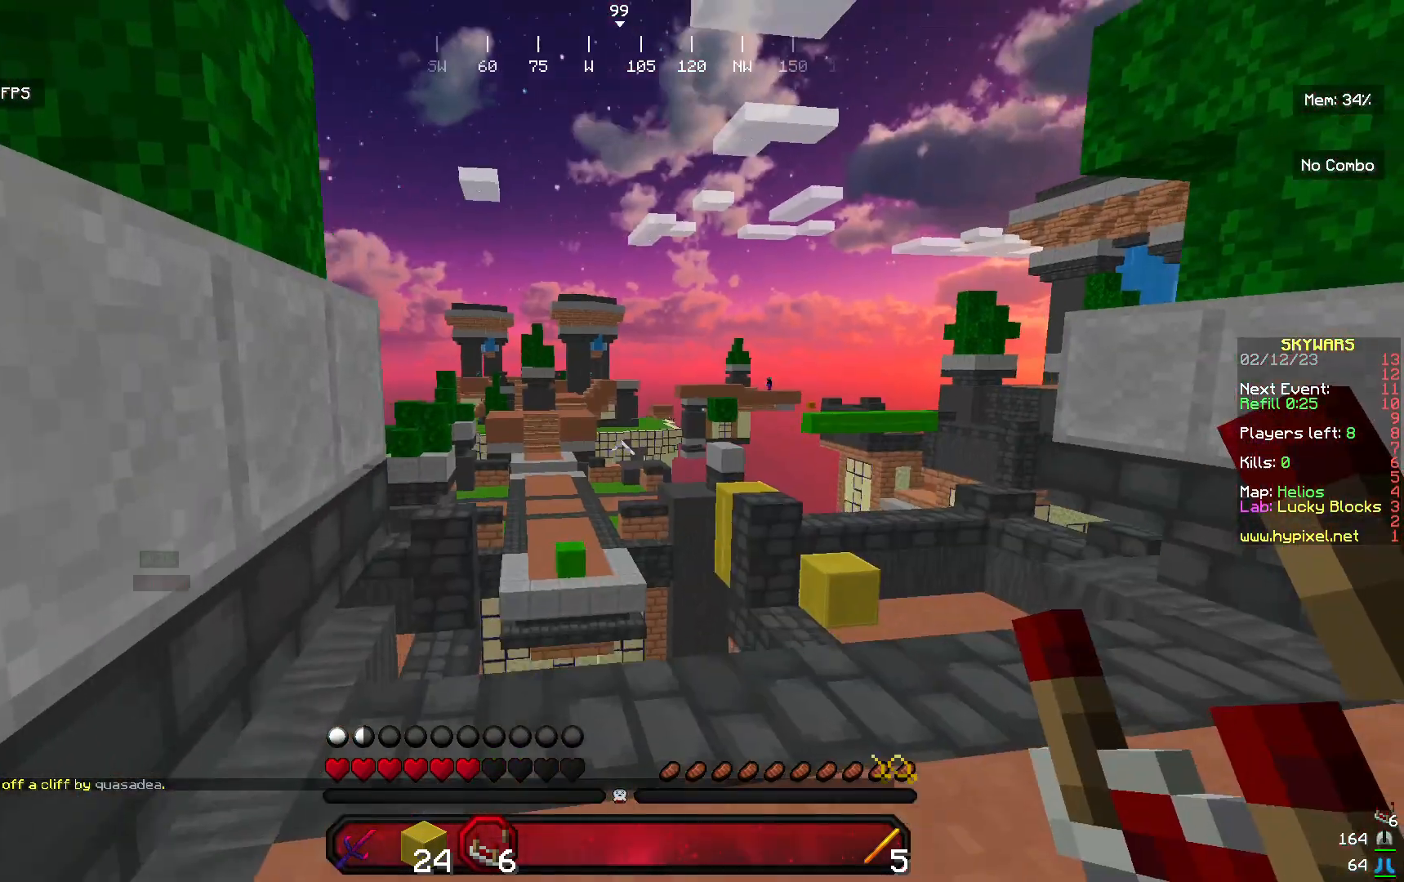
{"keys": [], "mouse": [], "events": [[267, "w", "up"]]}
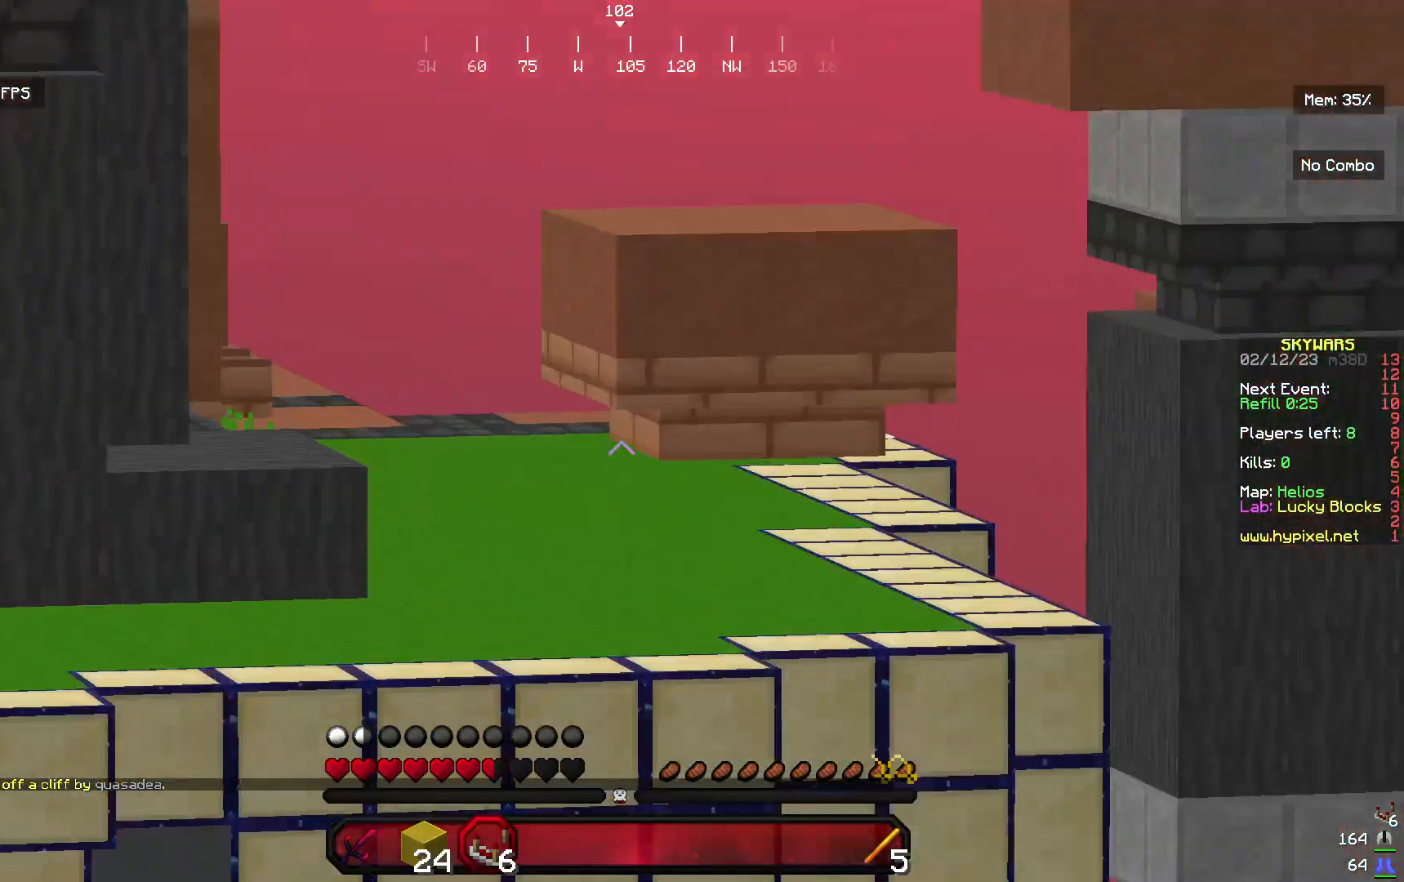
{"keys": [], "mouse": [], "events": []}
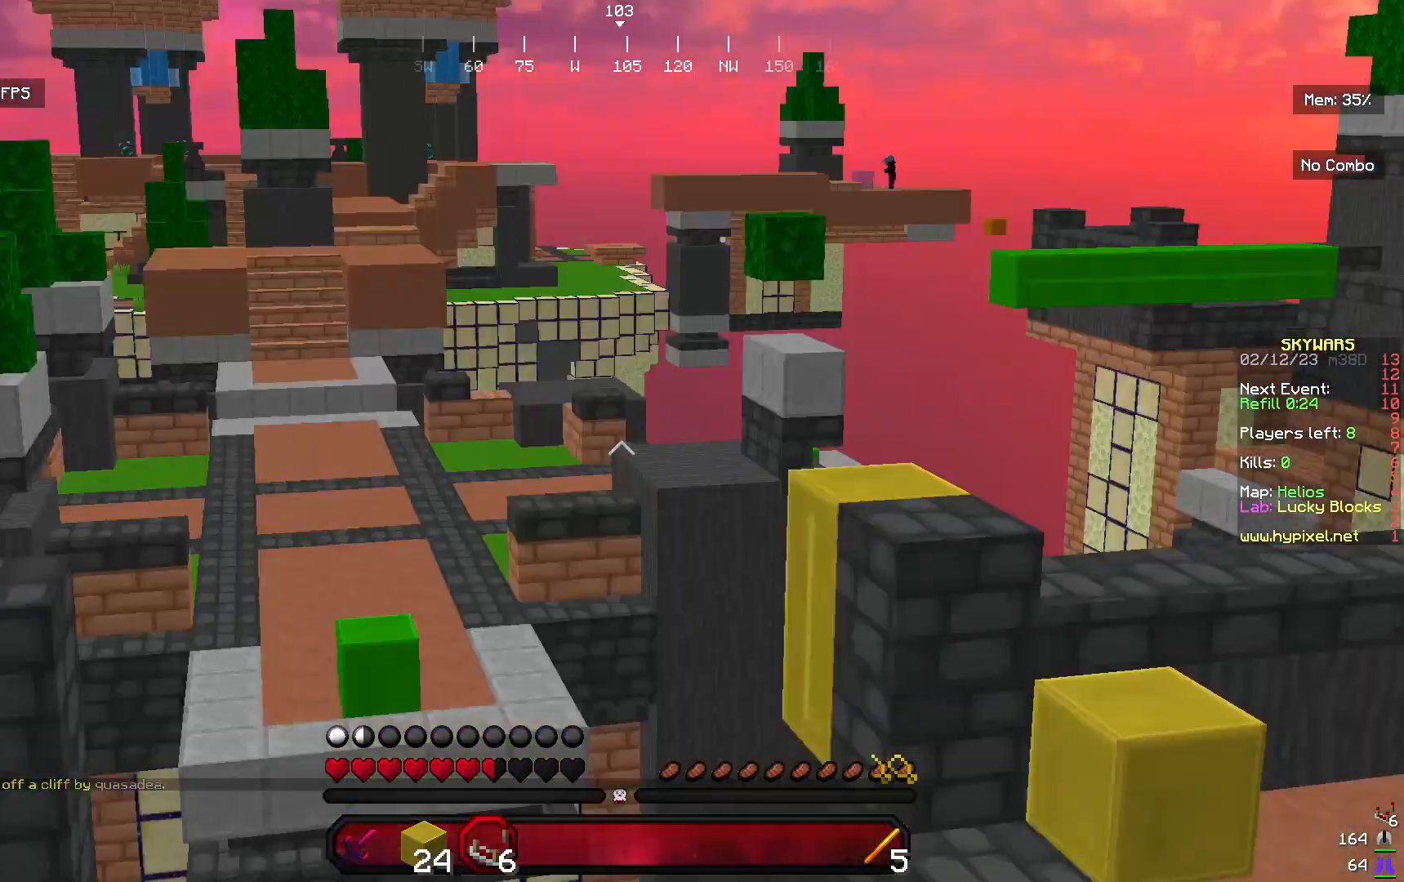
{"keys": ["d", "w"], "mouse": [], "events": [[67, "d", "down"], [167, "w", "down"]]}
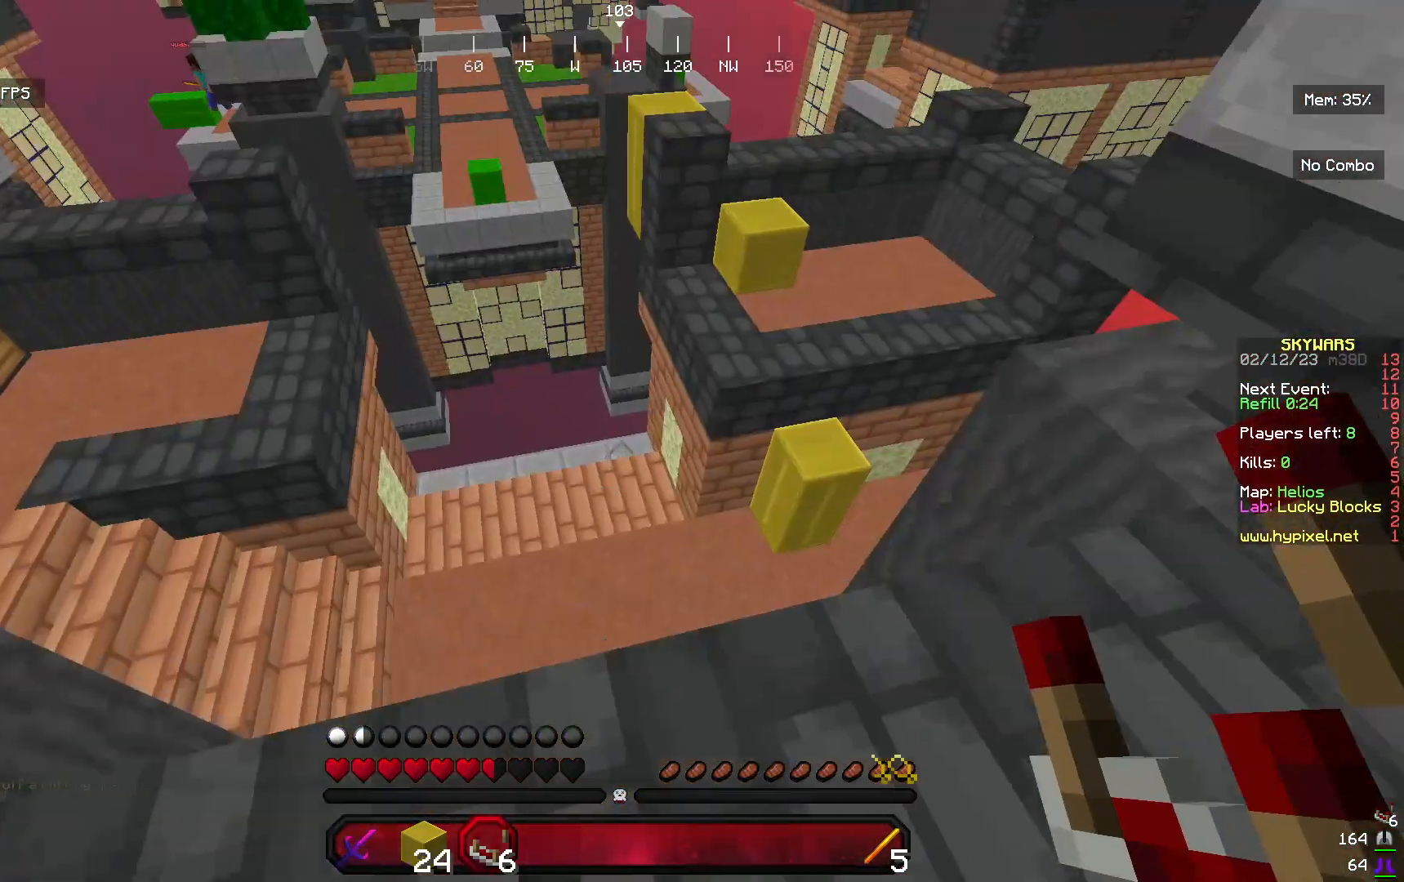
{"keys": ["d", "w"], "mouse": [], "events": [[100, "d", "up"], [267, "d", "down"]]}
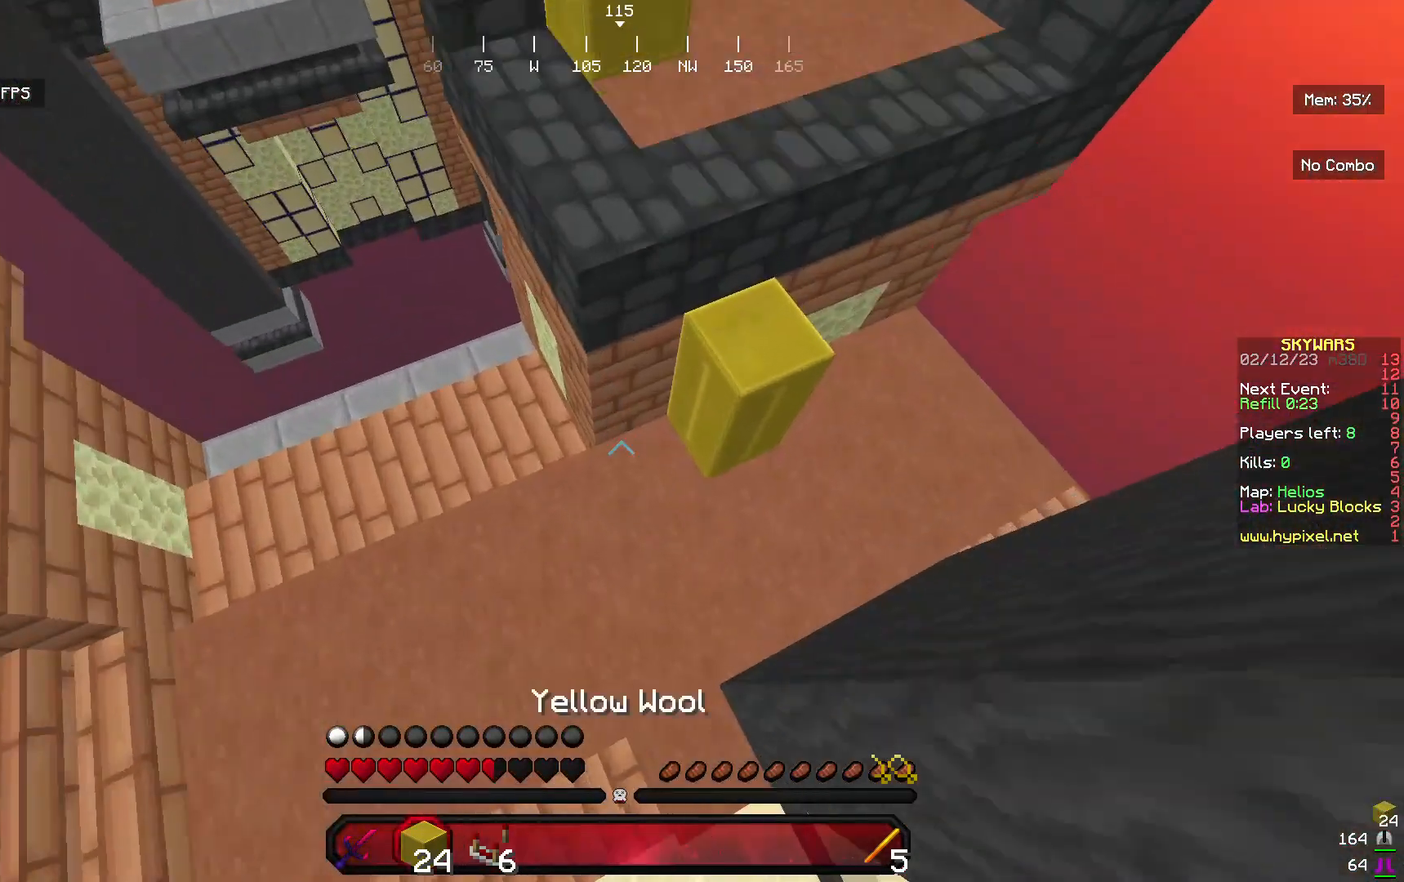
{"keys": ["w"], "mouse": [], "events": [[67, "d", "up"], [267, "mouse_right", "down"], [300, "d", "down"], [467, "d", "up"], [467, "mouse_right", "up"]]}
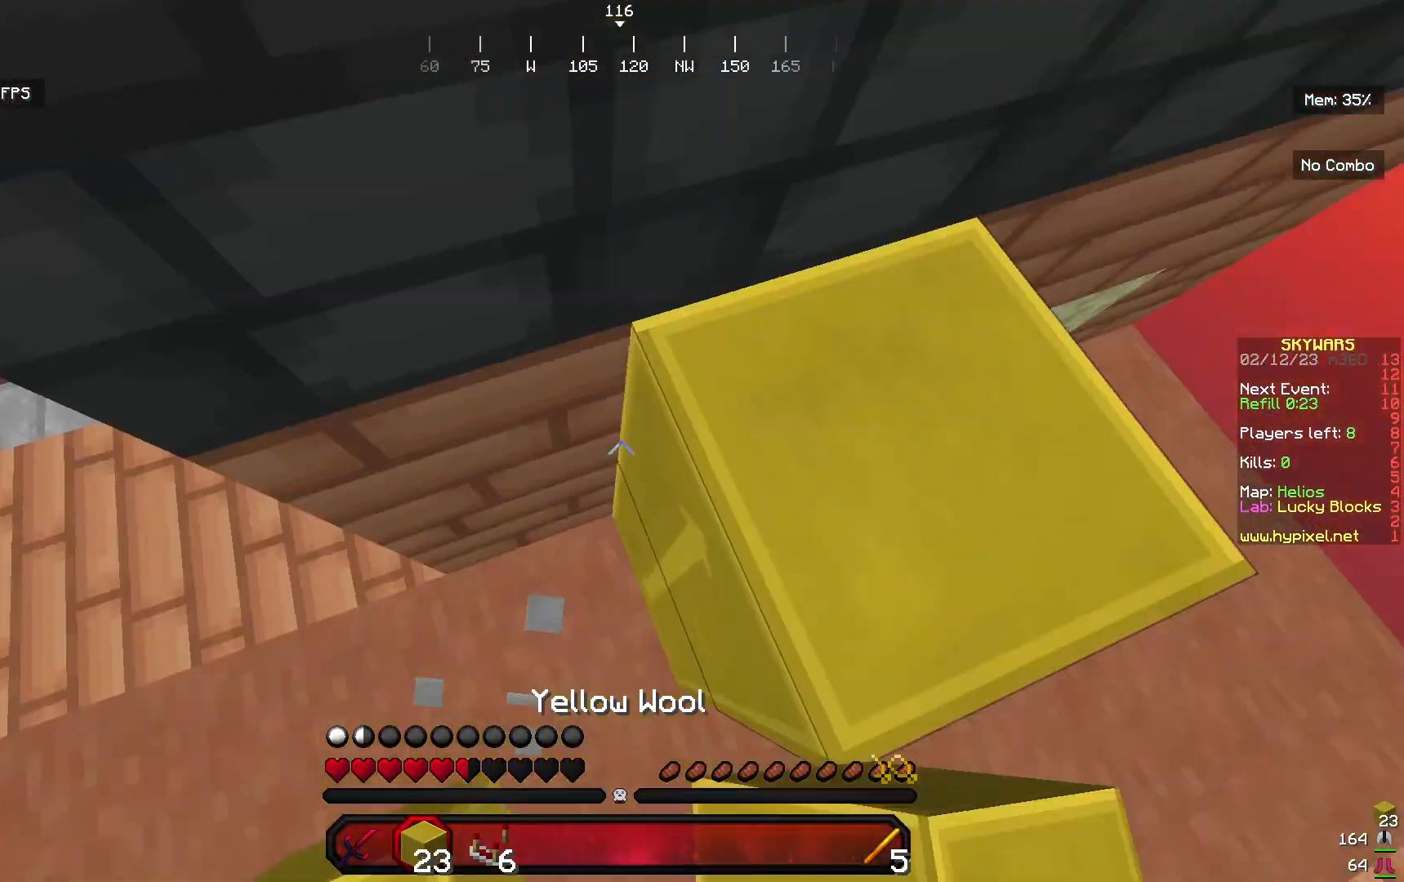
{"keys": [], "mouse": [], "events": [[133, "mouse_right", "down"], [133, "w", "up"], [400, "mouse_right", "up"]]}
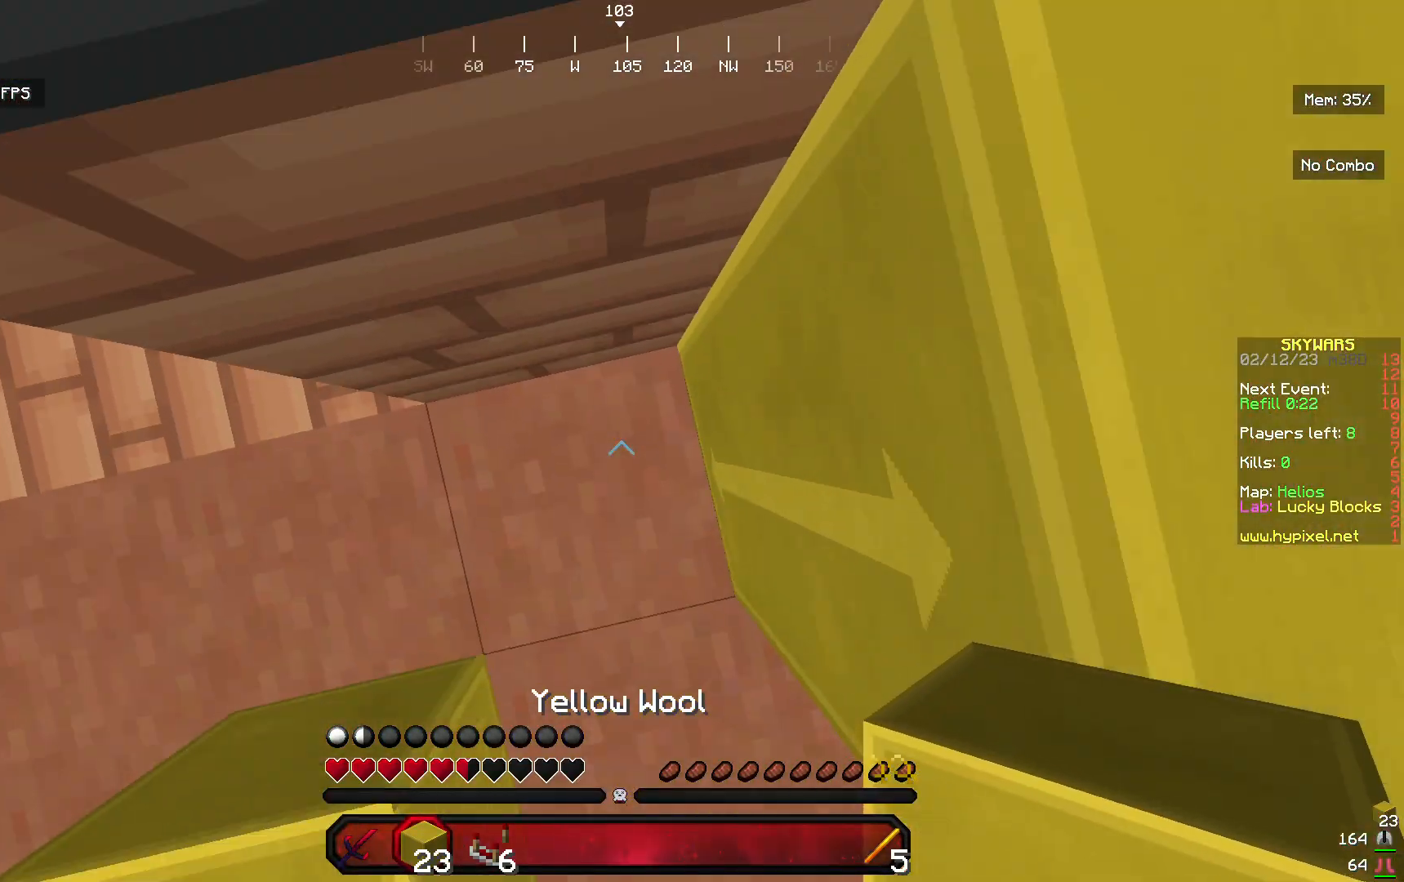
{"keys": ["d", "w"], "mouse": [], "events": [[67, "mouse_right", "down"], [267, "d", "down"], [400, "mouse_right", "up"], [467, "w", "down"]]}
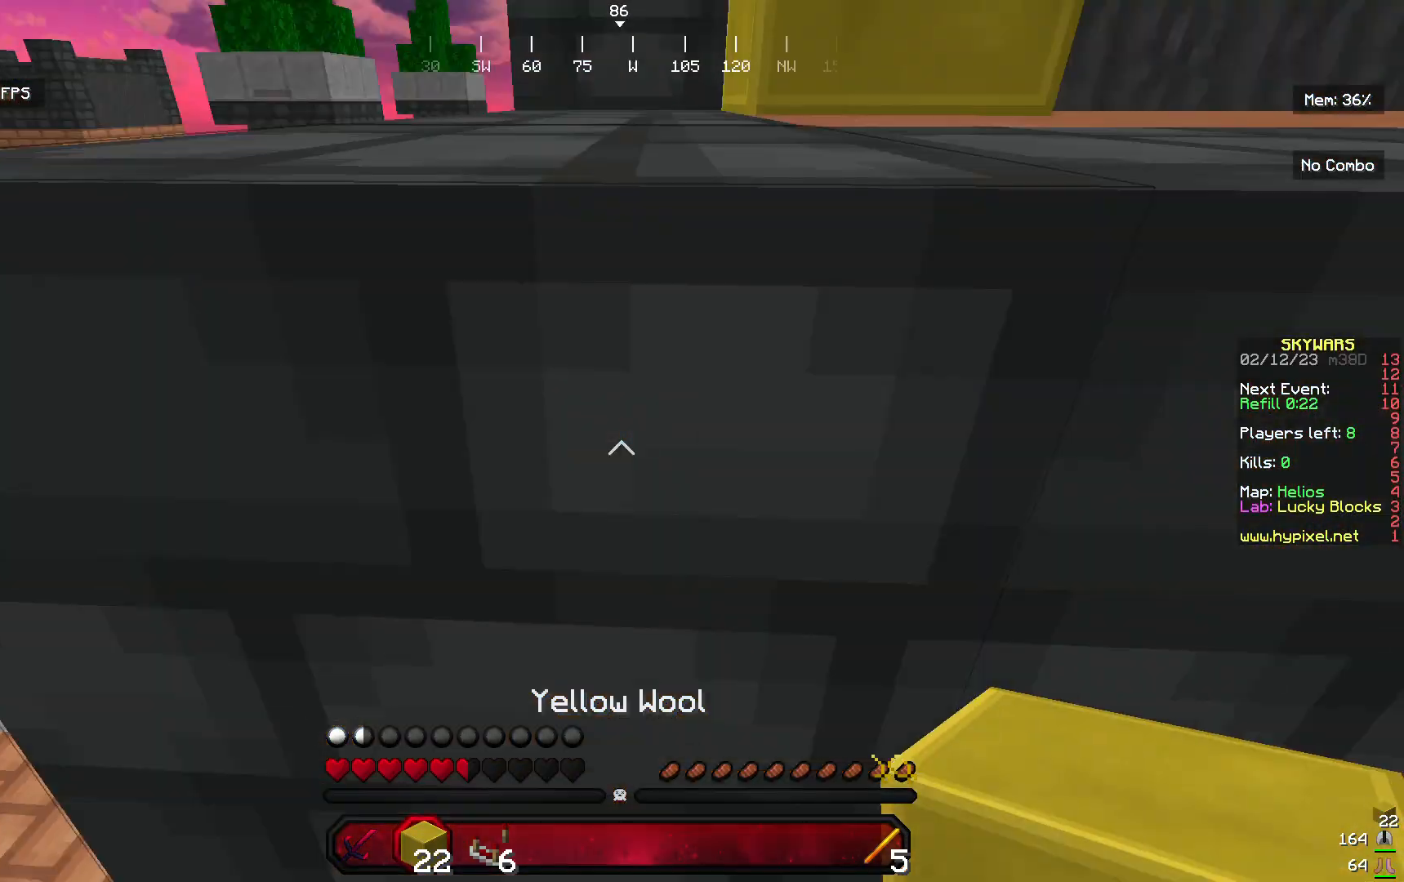
{"keys": ["d", "w"], "mouse": [], "events": []}
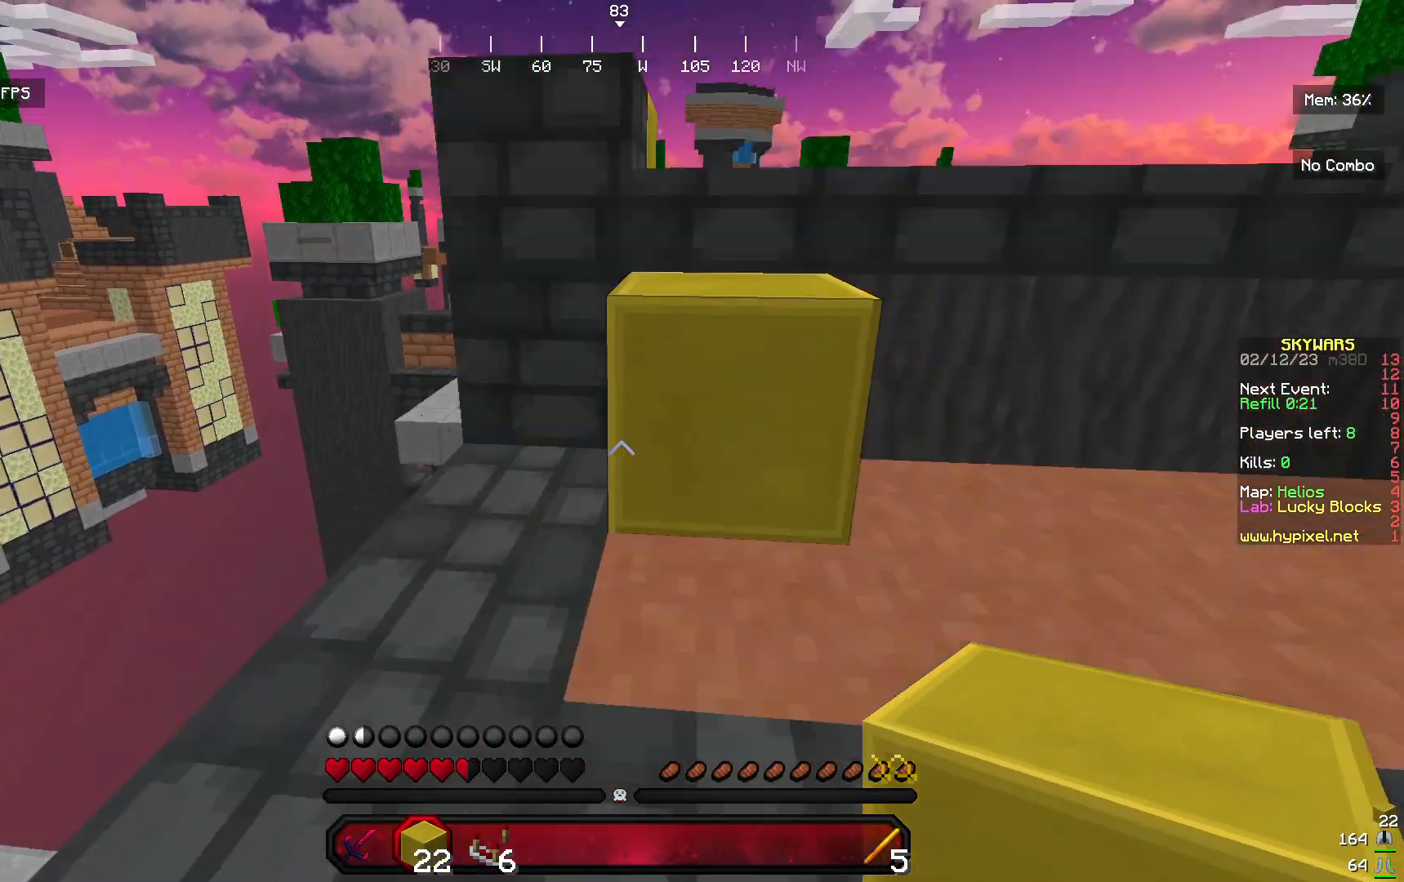
{"keys": ["d", "w"], "mouse": [], "events": [[67, "d", "up"], [433, "d", "down"]]}
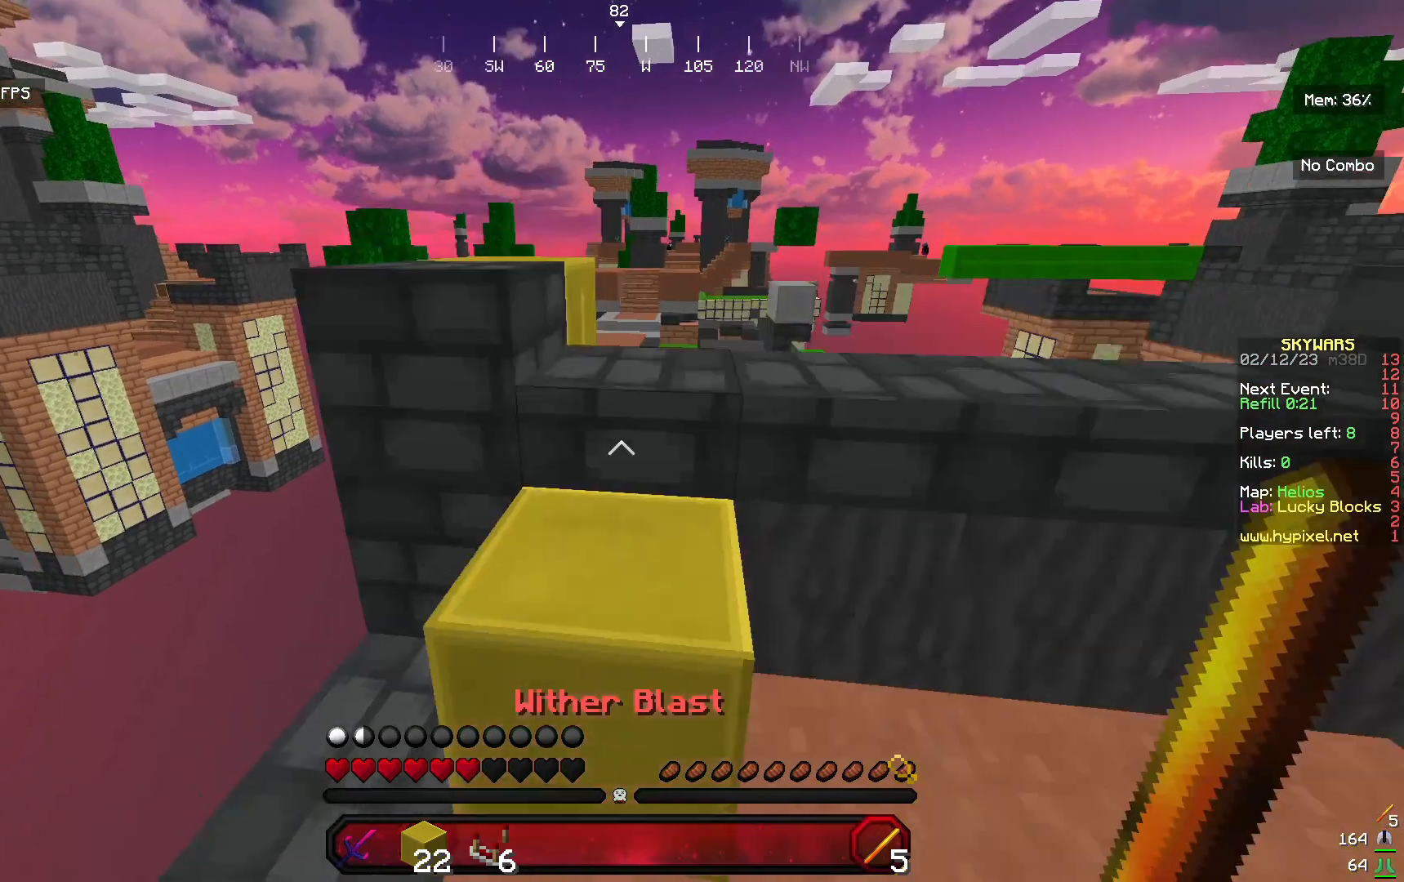
{"keys": ["a", "w"], "mouse": [], "events": [[100, "d", "up"], [133, "w", "up"], [333, "w", "down"], [467, "a", "down"]]}
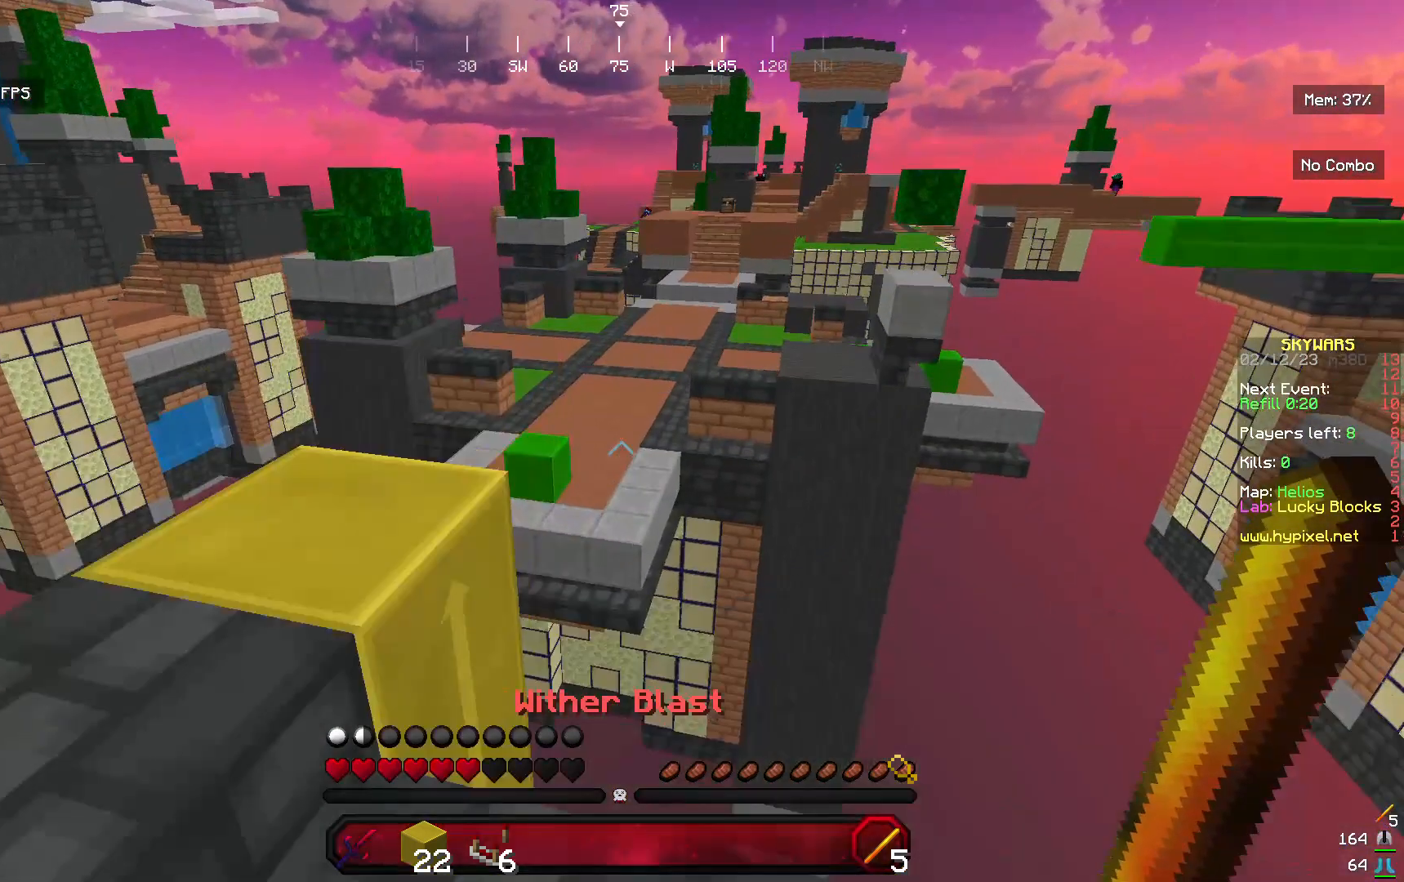
{"keys": [], "mouse": [], "events": [[333, "a", "up"], [333, "w", "up"]]}
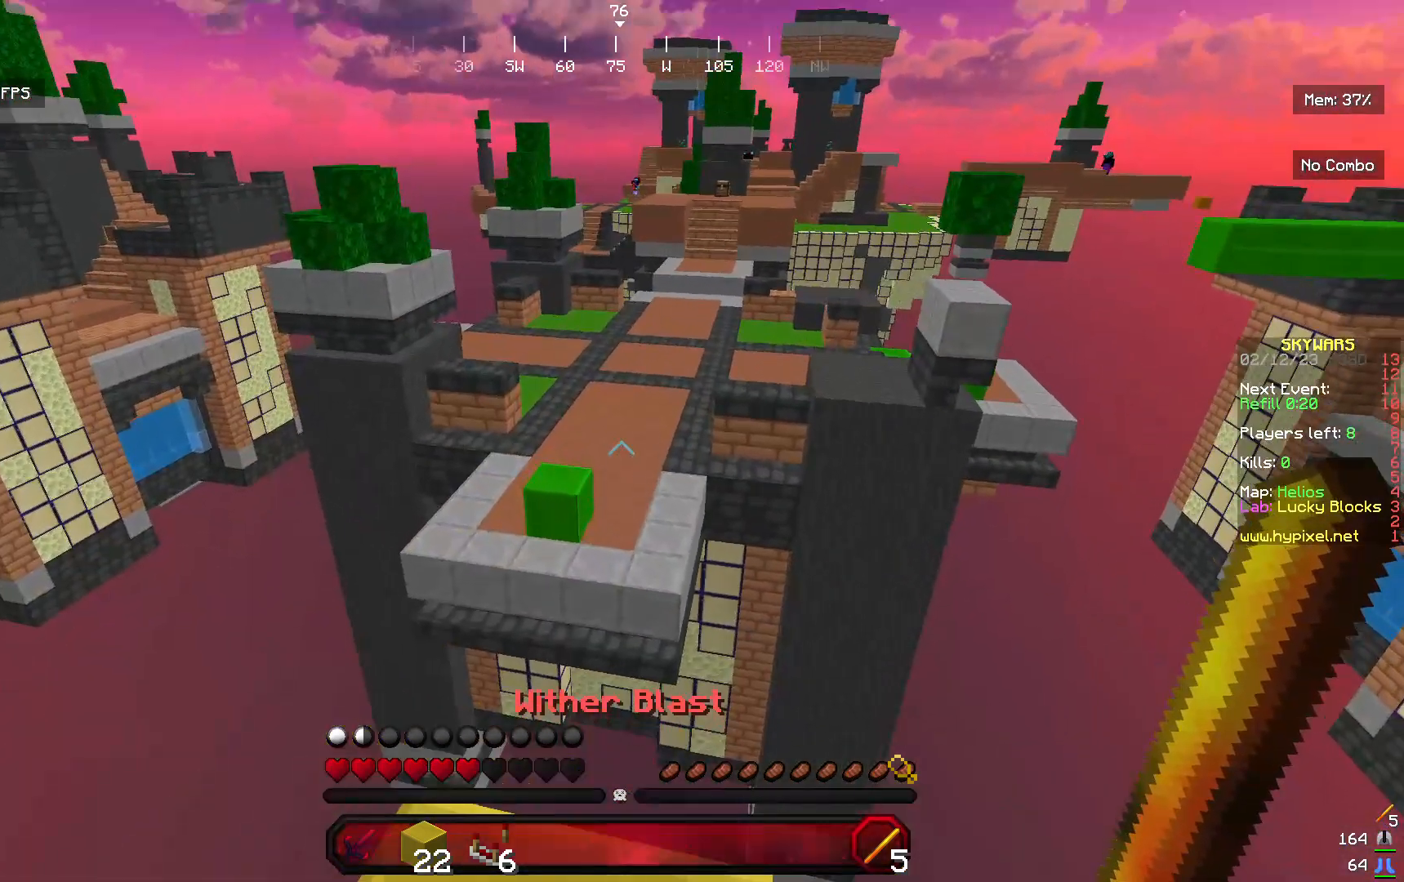
{"keys": ["d"], "mouse": [], "events": [[200, "w", "down"], [300, "d", "down"], [400, "w", "up"]]}
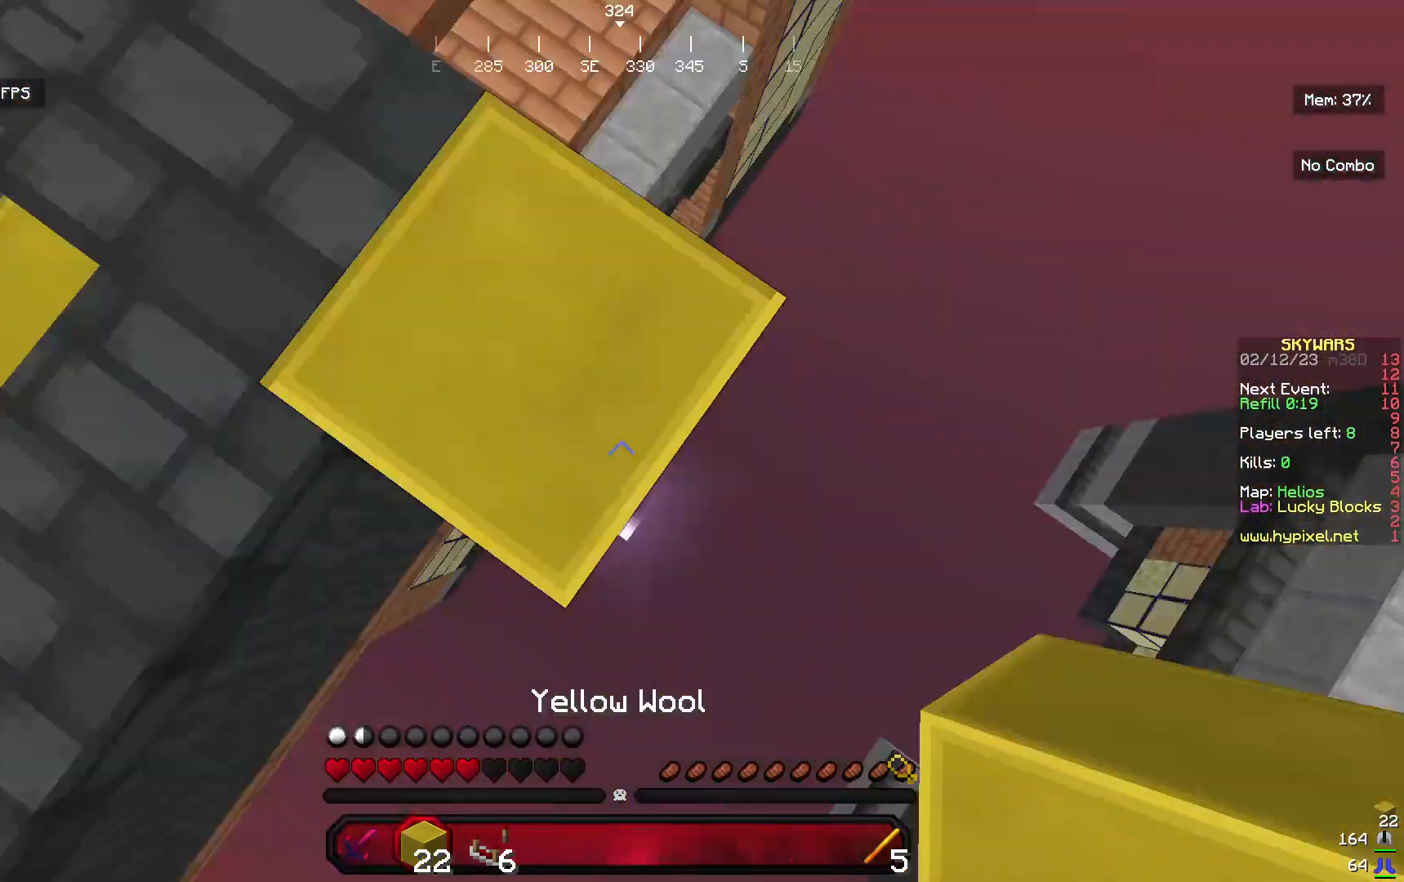
{"keys": ["a", "d", "s"], "mouse": ["right"], "events": [[33, "mouse_right", "down"], [33, "s", "down"], [367, "a", "down"]]}
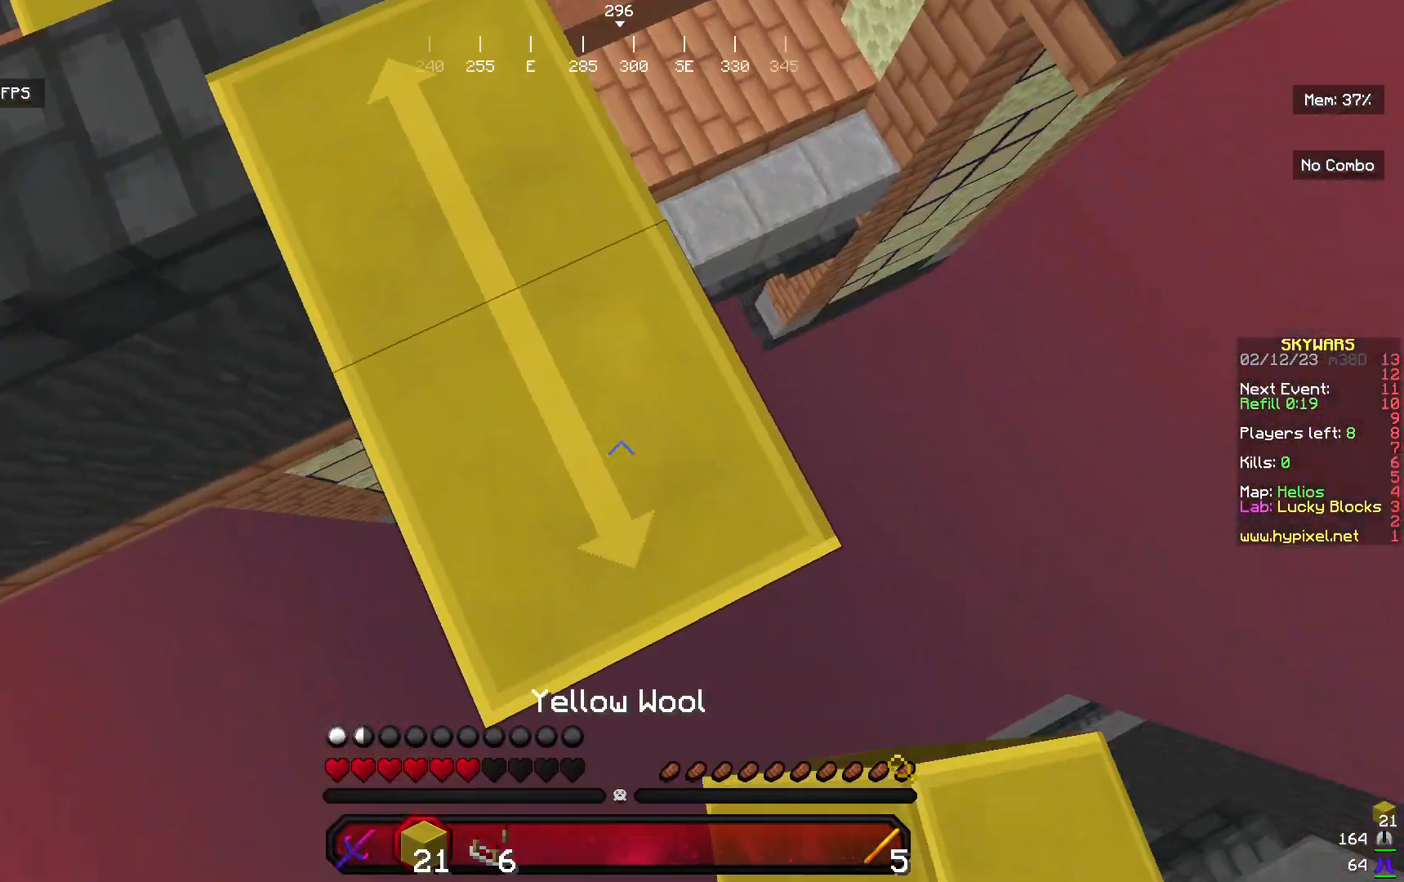
{"keys": ["d", "s"], "mouse": ["right"], "events": [[233, "a", "up"]]}
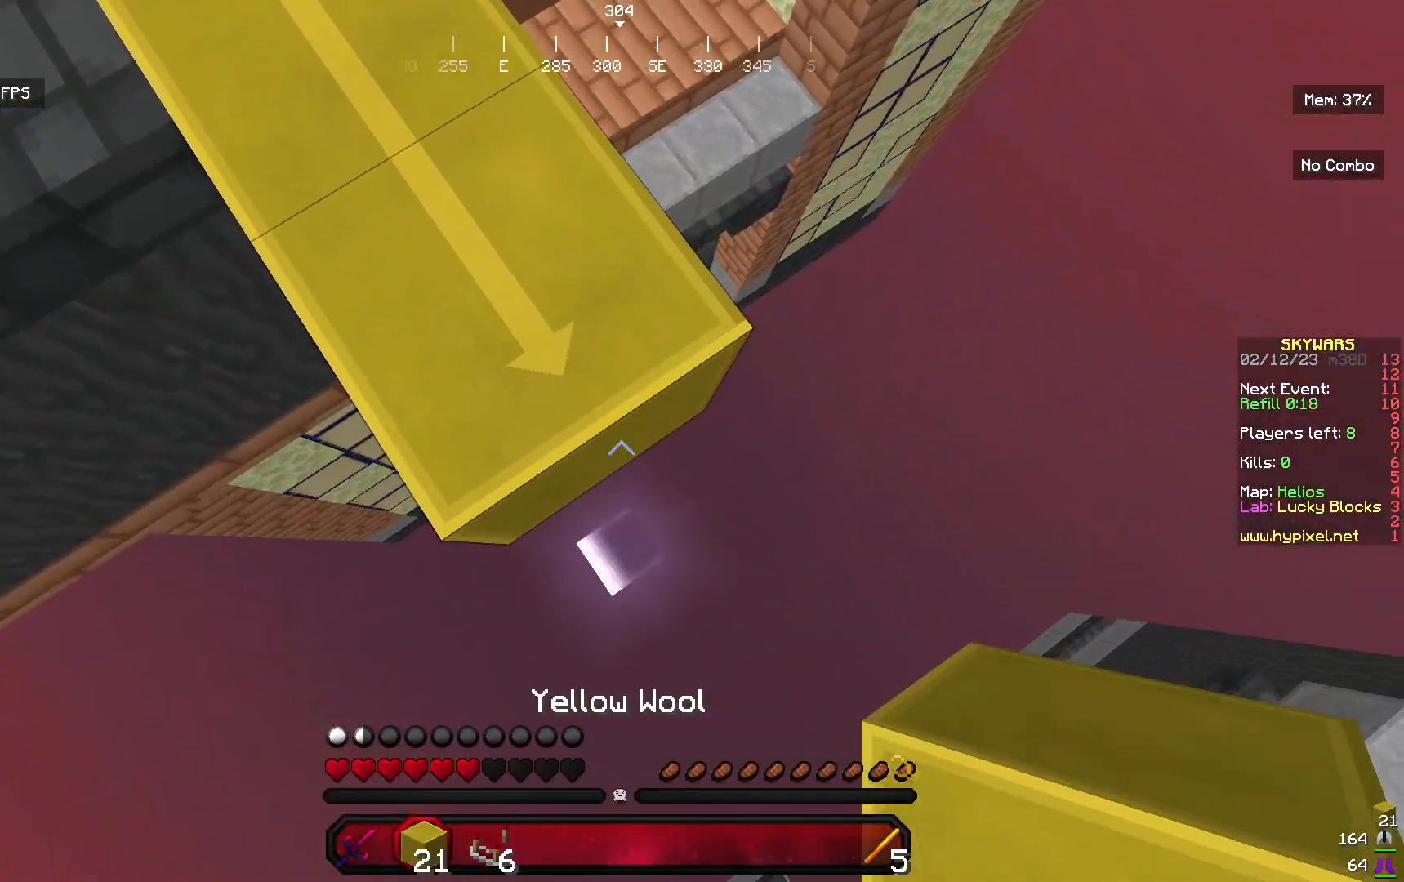
{"keys": ["d", "s"], "mouse": ["right"], "events": []}
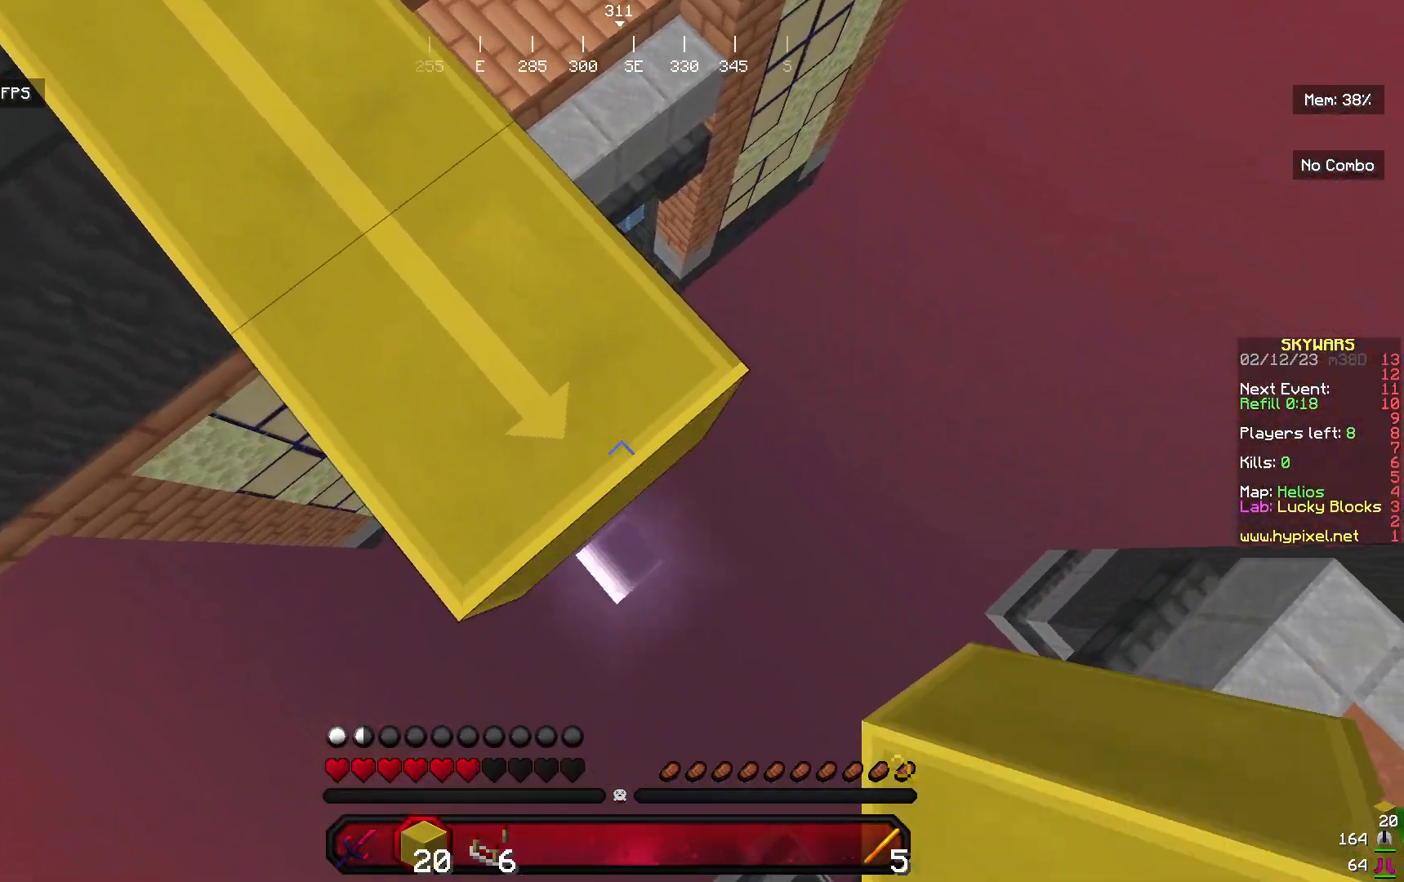
{"keys": ["d", "s"], "mouse": ["right"], "events": []}
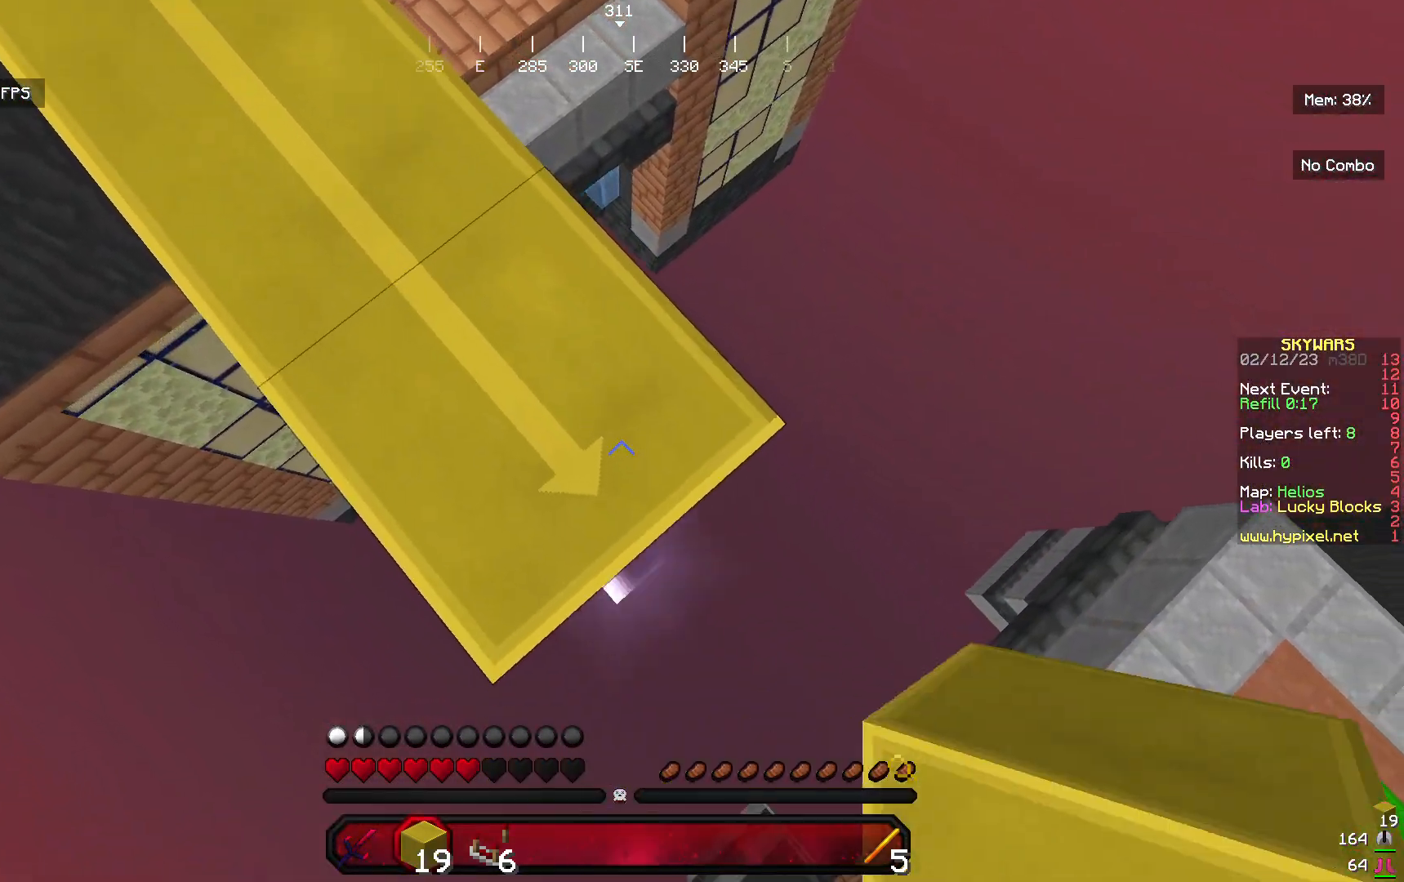
{"keys": ["d", "s"], "mouse": ["right"], "events": []}
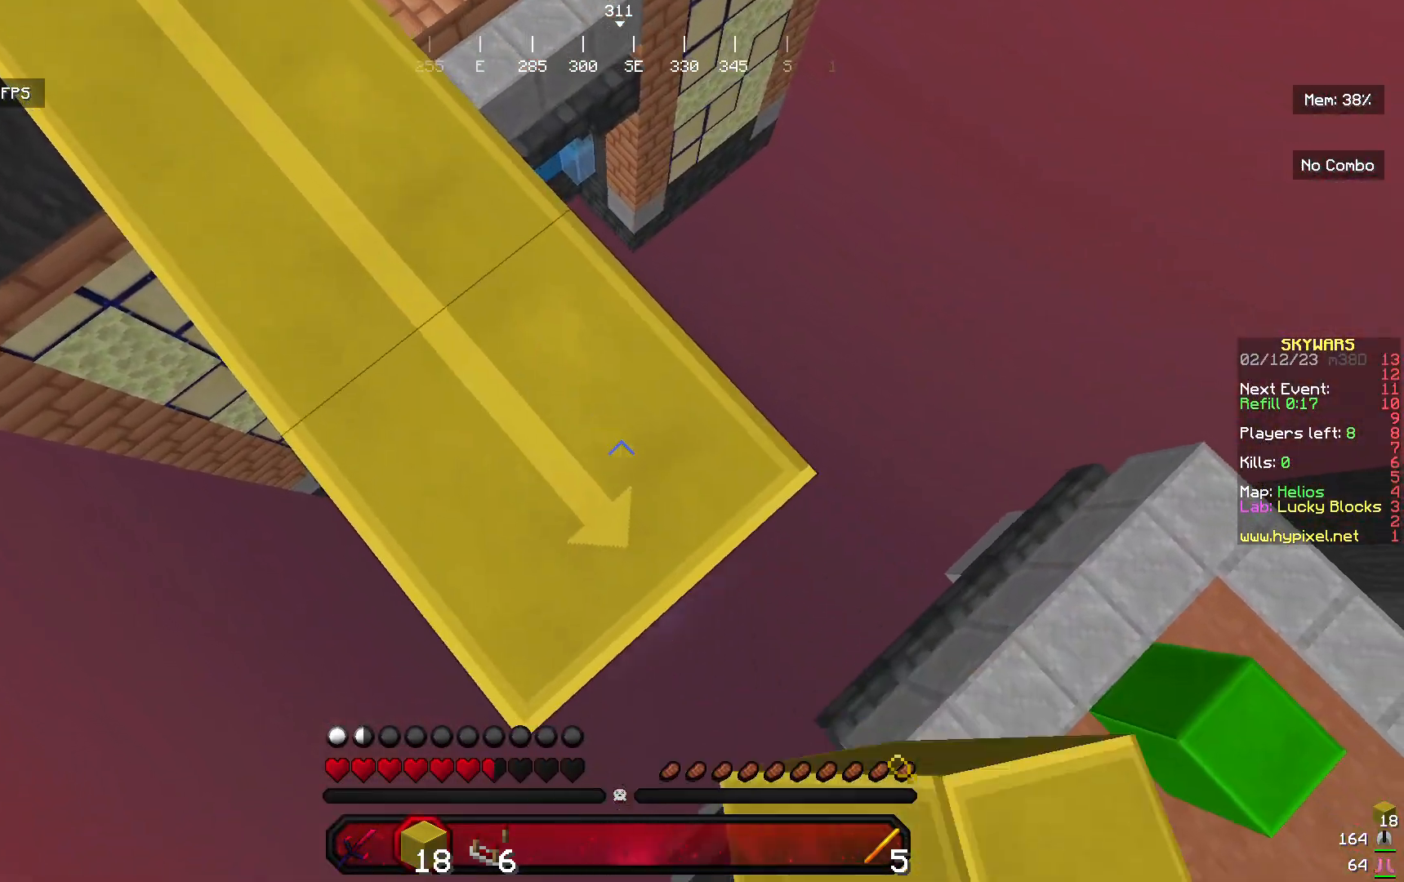
{"keys": ["d", "s"], "mouse": ["right"], "events": [[167, "a", "down"], [300, "a", "up"]]}
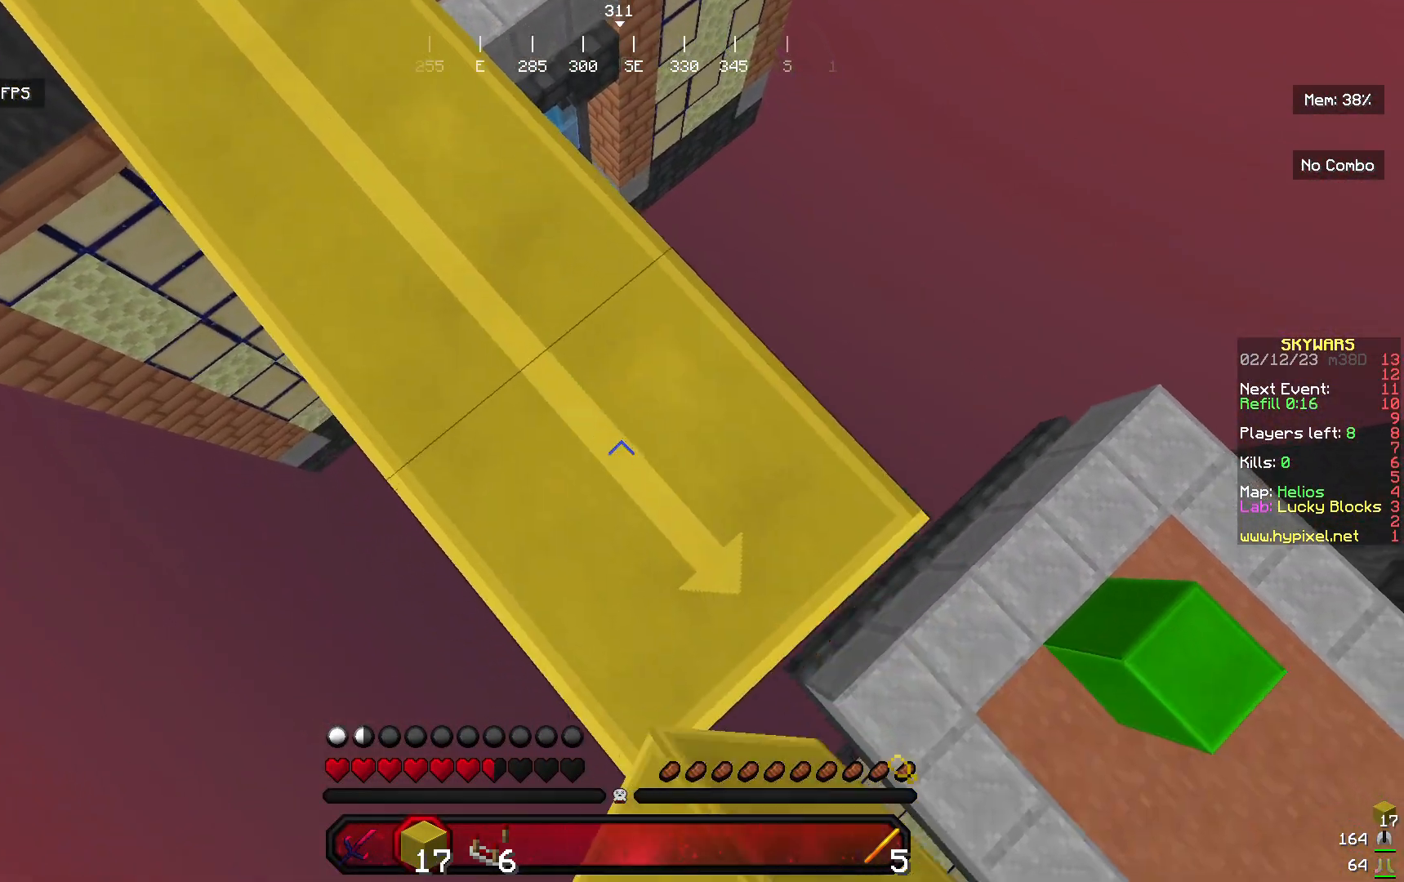
{"keys": ["a", "d", "s"], "mouse": ["right"], "events": [[500, "a", "down"]]}
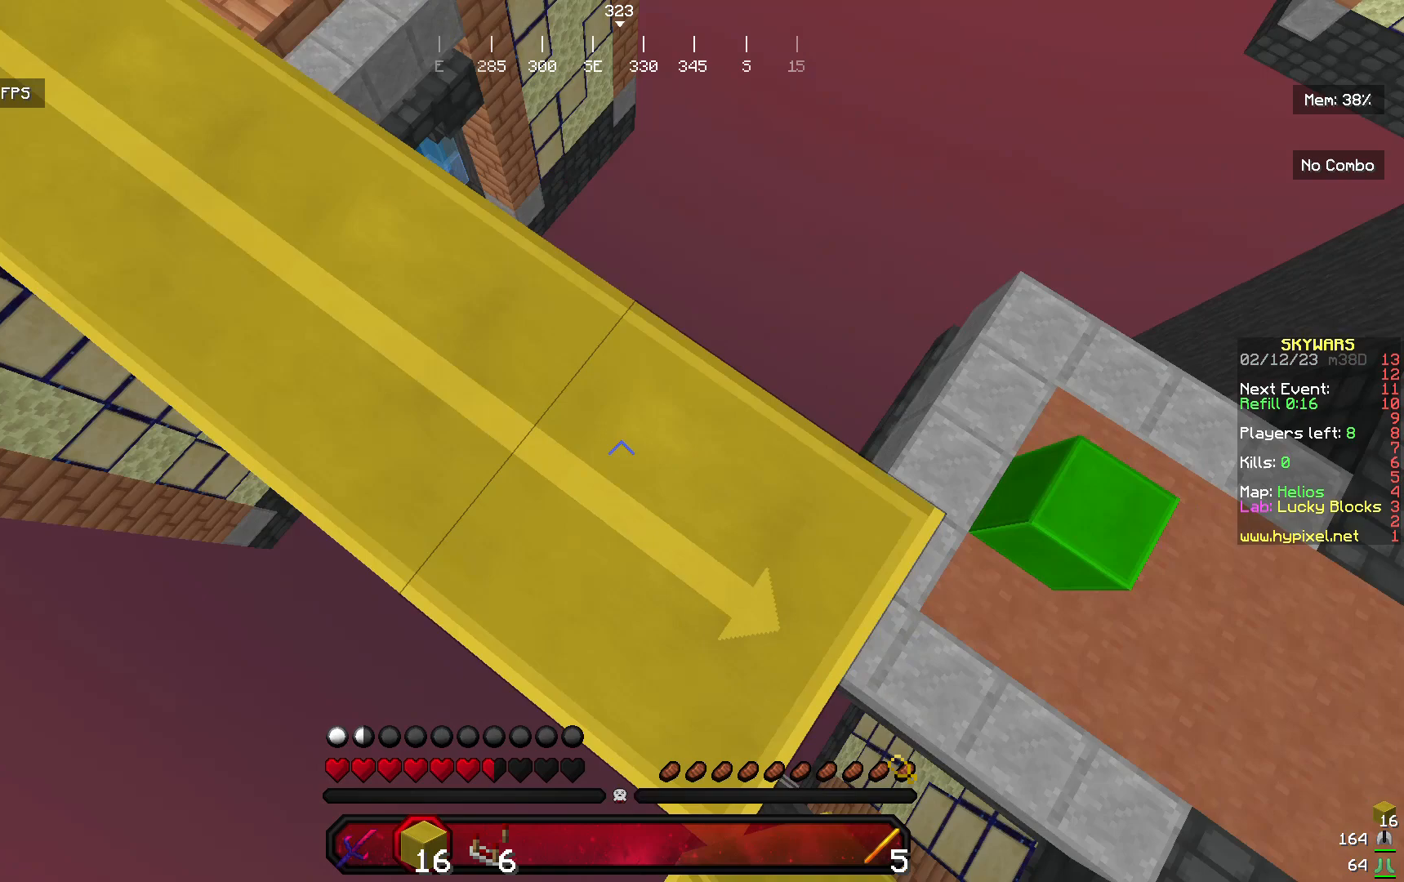
{"keys": [], "mouse": [], "events": [[100, "d", "up"], [100, "mouse_right", "up"], [200, "s", "up"], [333, "a", "up"]]}